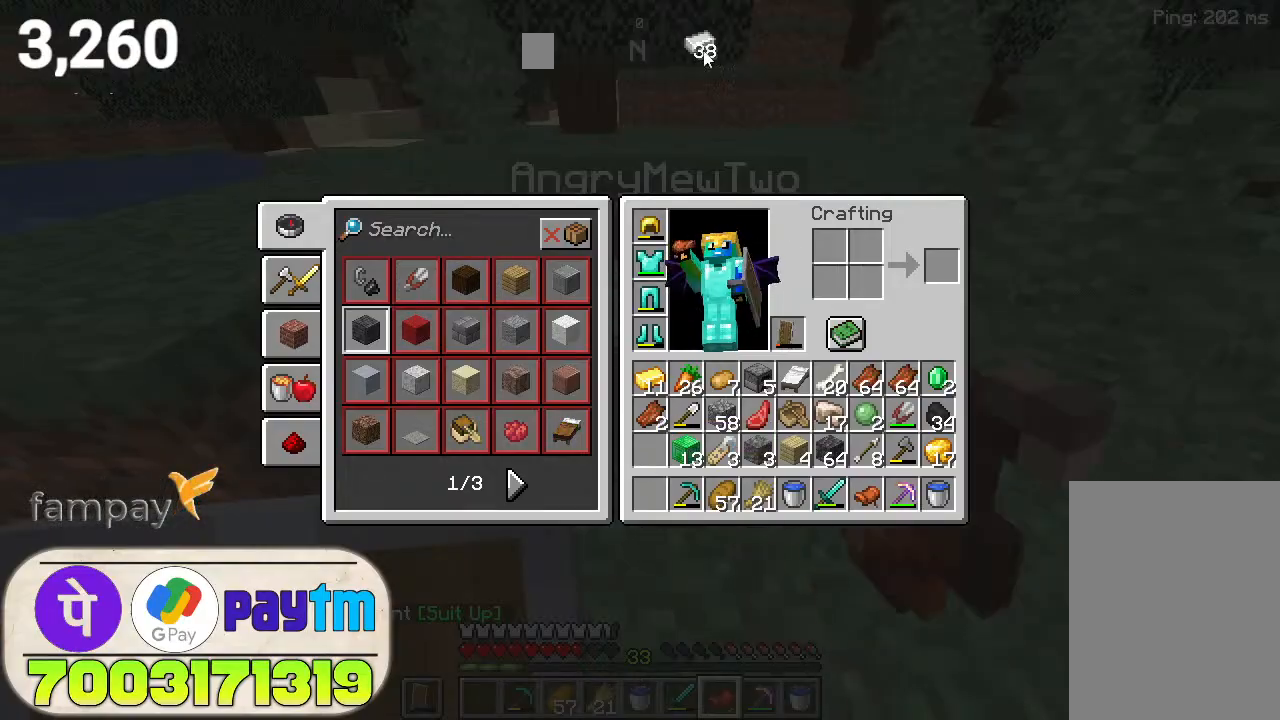
Gameplay with keyboard and mouse; each line is a JSON object with the keys and mouse buttons held at the frame after it. "events" lists presses ("down") and releases ("up") of "a", "d", "s", "space", "w", "mouse_left" and "mouse_right" between this image and that frame as [ms after this image, input, new state], when the widget could be followed in between. "mouse_left", "mouse_right" = the "left", "right" buttons of the "mouse" list. No other keys are recorded. Fast repeated clicks can show as one long hold. Not read: mouse_move.
{"keys": [], "mouse": [], "events": []}
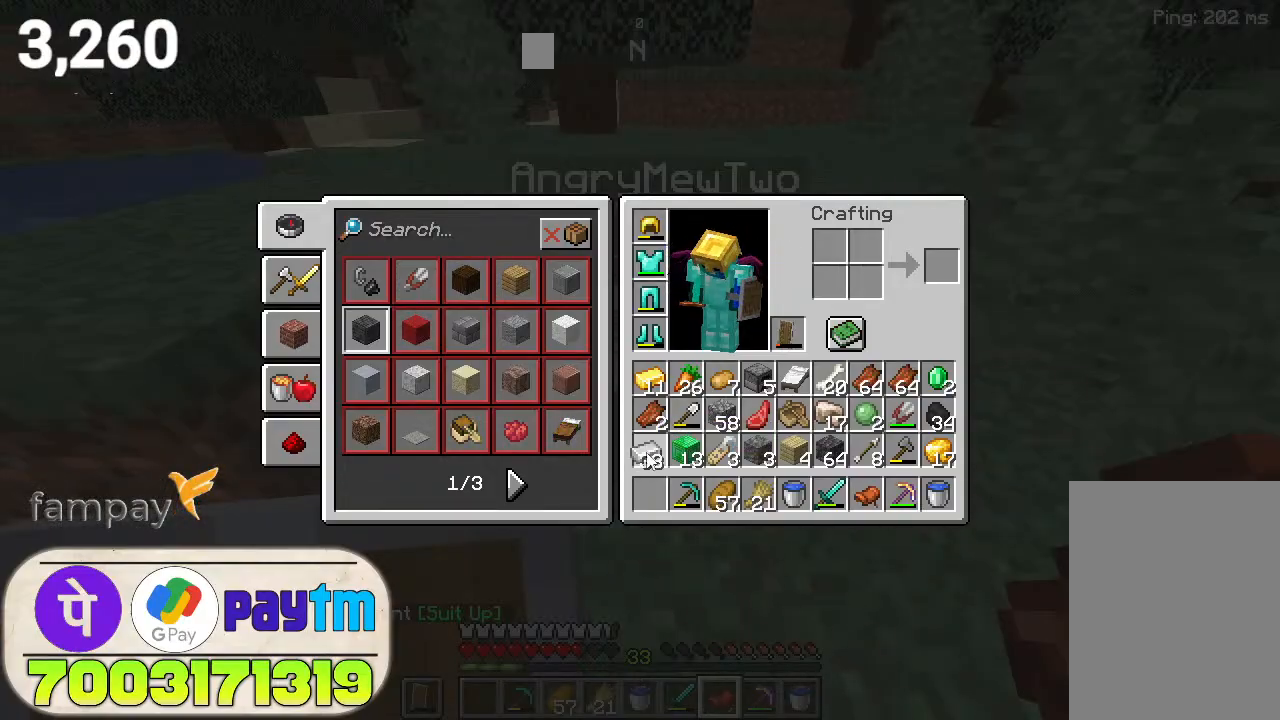
{"keys": [], "mouse": []}
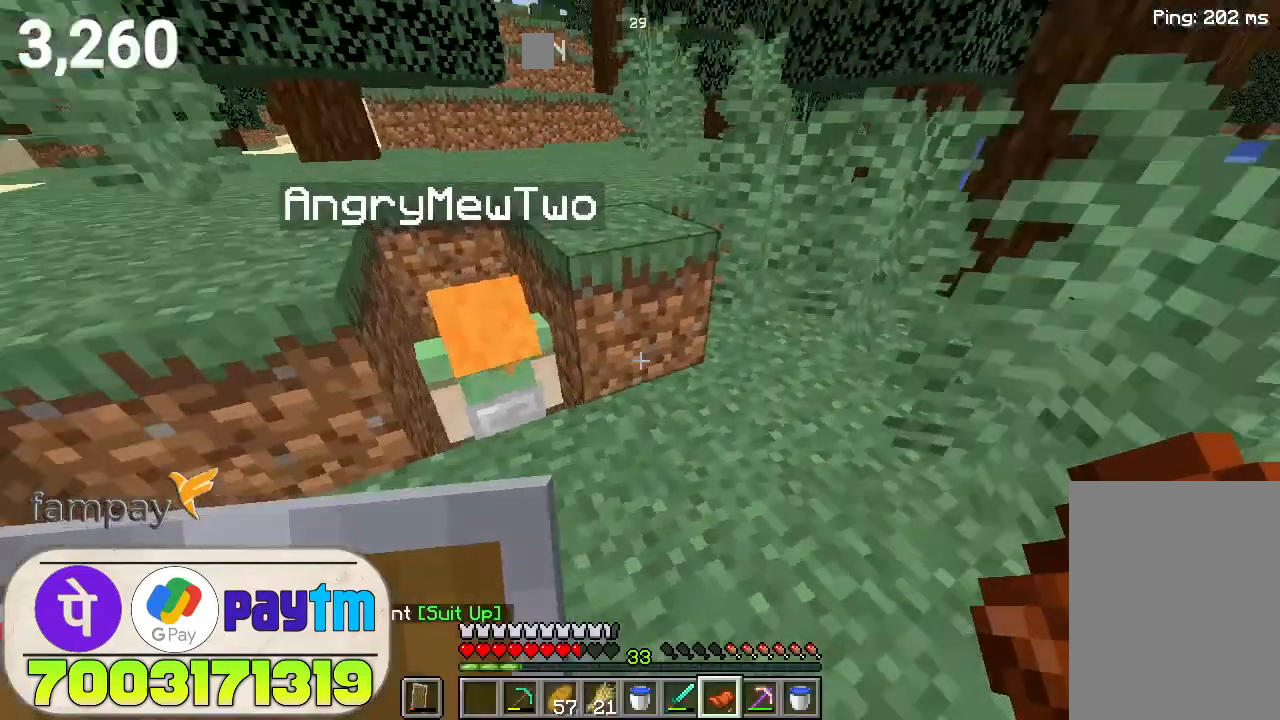
{"keys": ["space", "w"], "mouse": [], "events": [[233, "w", "down"], [433, "space", "down"]]}
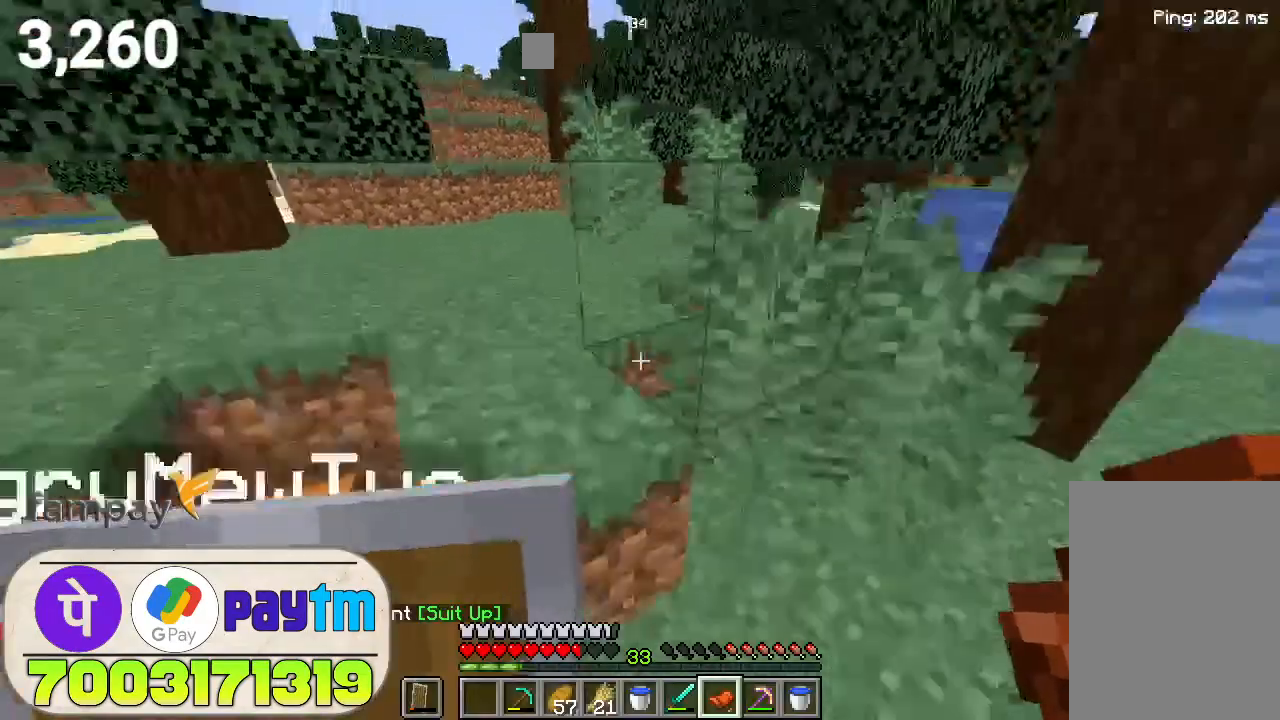
{"keys": ["w"], "mouse": [], "events": [[100, "space", "up"]]}
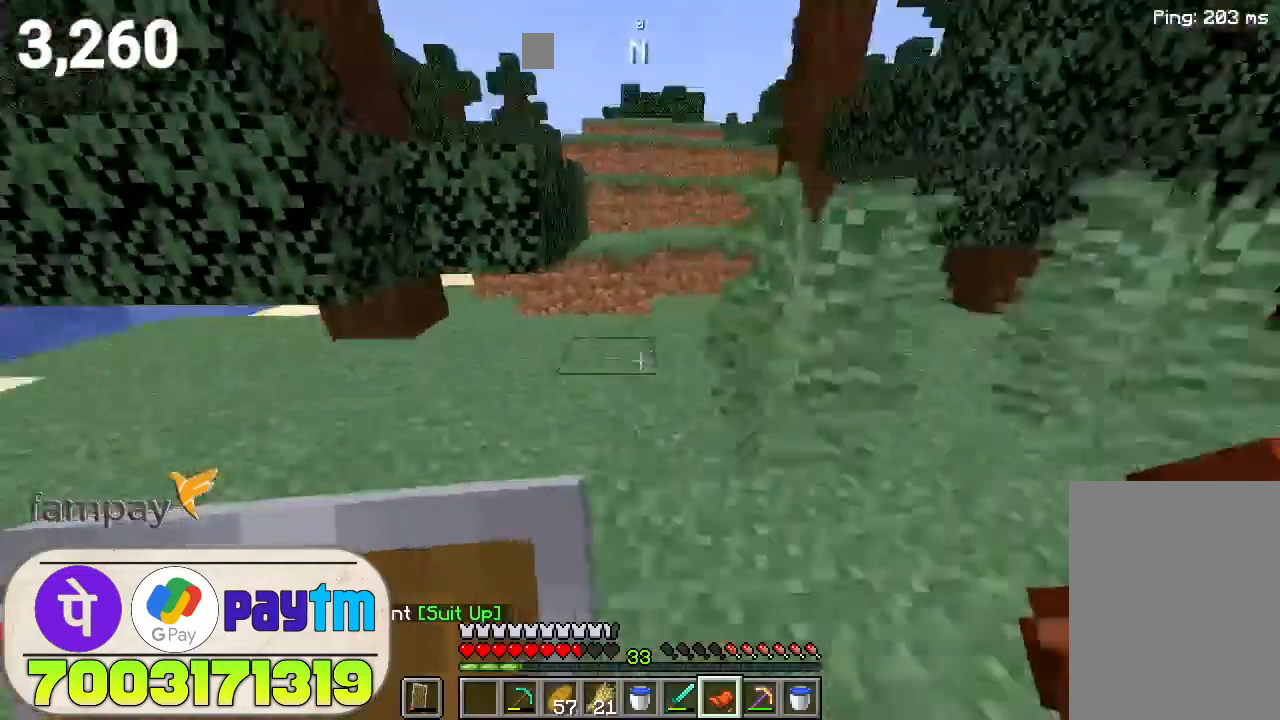
{"keys": ["w"], "mouse": [], "events": [[100, "space", "down"], [233, "space", "up"]]}
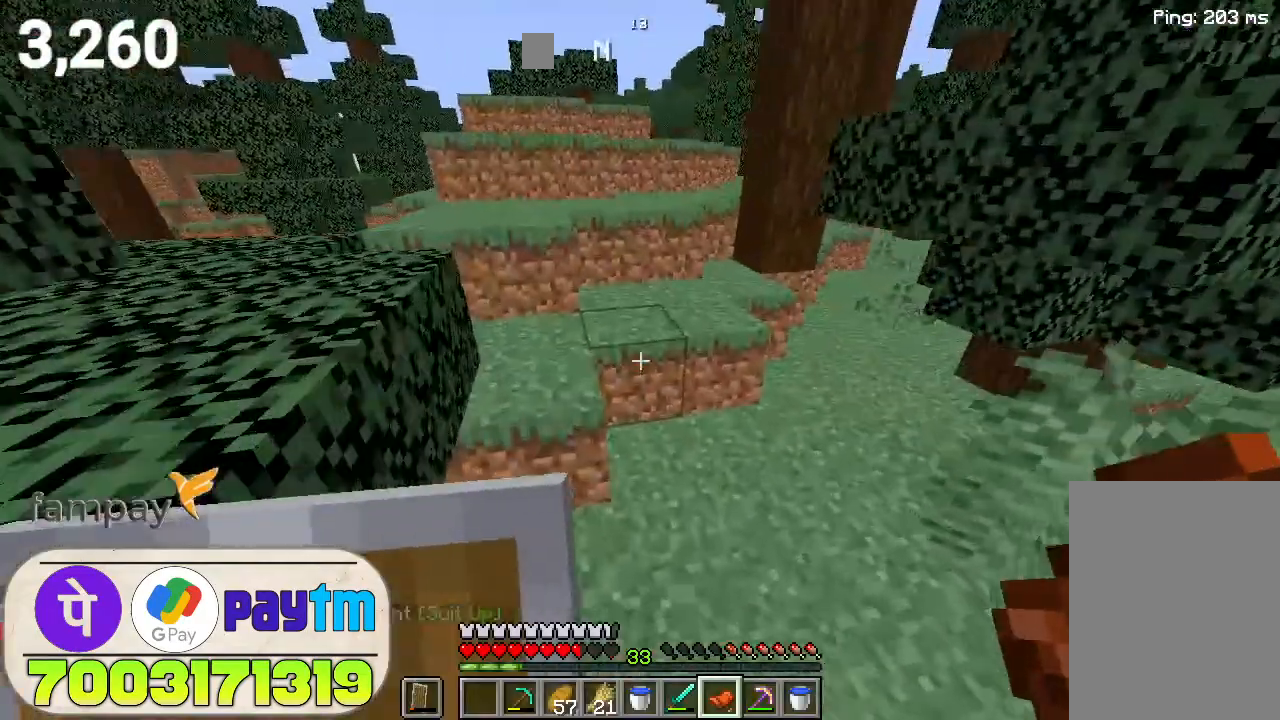
{"keys": ["w"], "mouse": [], "events": [[133, "space", "down"], [300, "space", "up"]]}
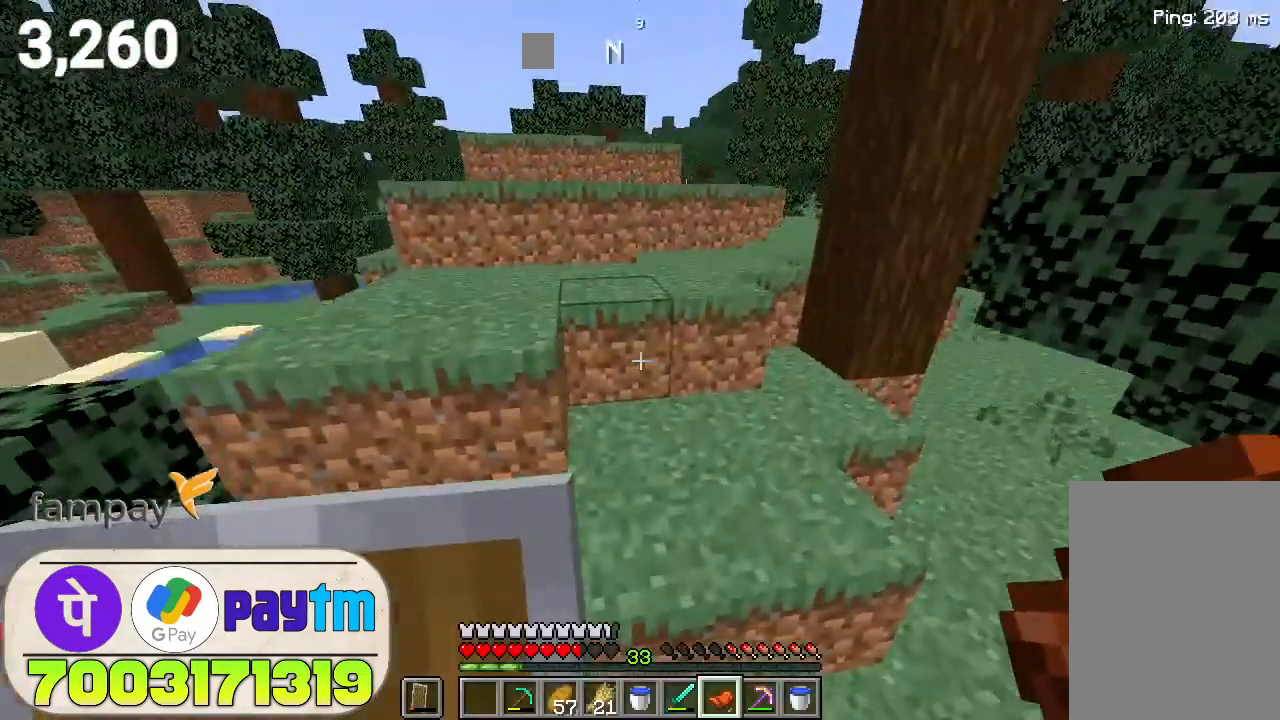
{"keys": ["w"], "mouse": [], "events": [[166, "space", "down"], [300, "space", "up"]]}
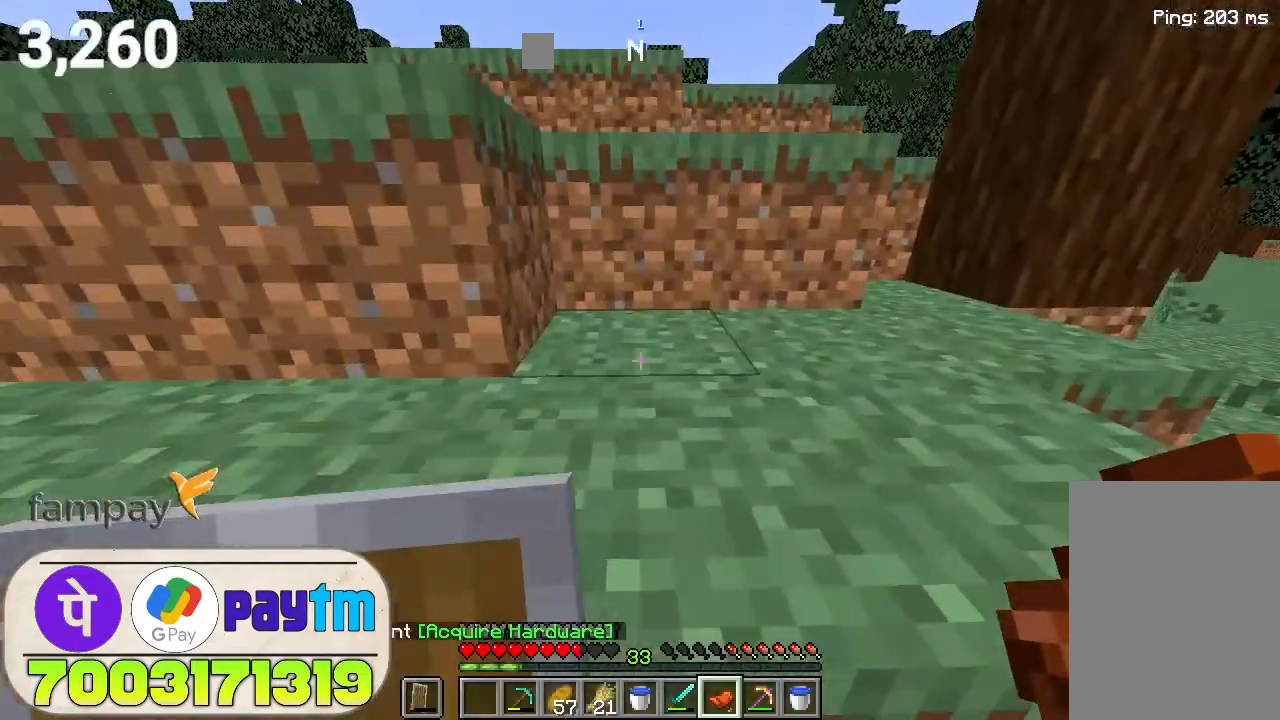
{"keys": ["w"], "mouse": [], "events": [[300, "space", "down"], [400, "space", "up"]]}
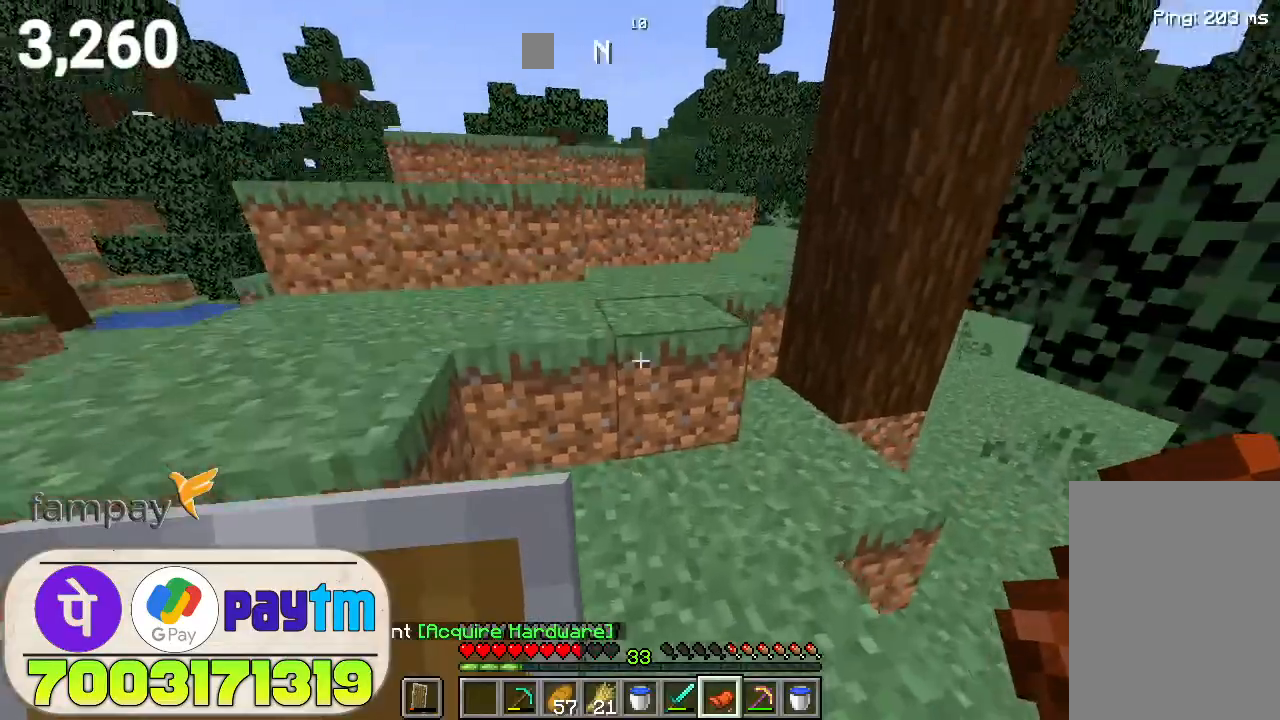
{"keys": ["w"], "mouse": [], "events": [[300, "space", "down"], [466, "space", "up"]]}
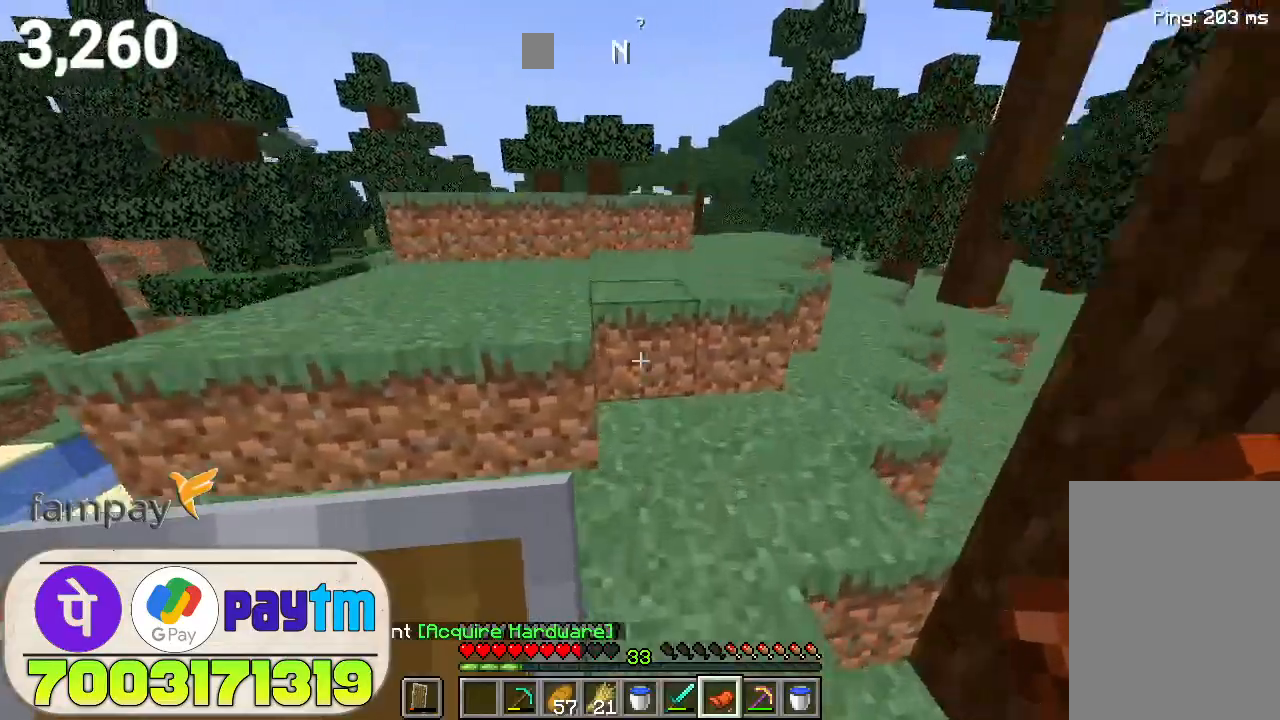
{"keys": ["w"], "mouse": [], "events": [[200, "space", "down"], [366, "space", "up"]]}
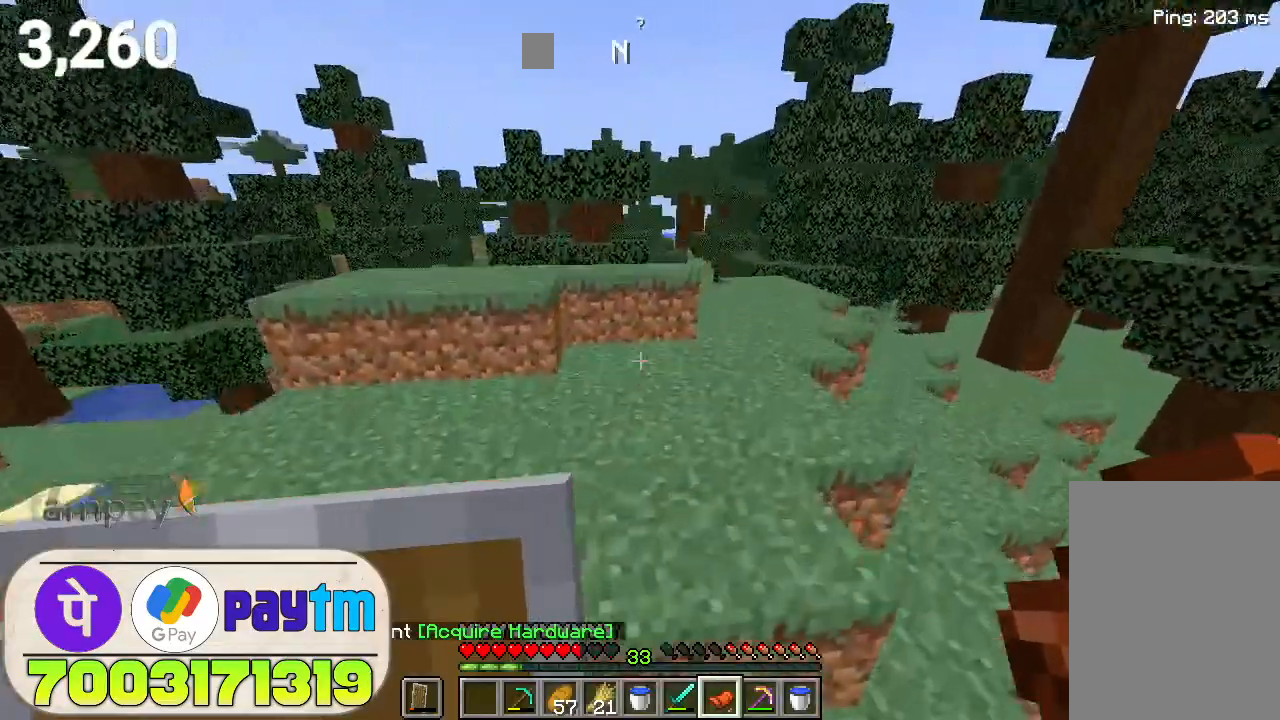
{"keys": ["w"], "mouse": [], "events": [[266, "space", "down"], [433, "space", "up"]]}
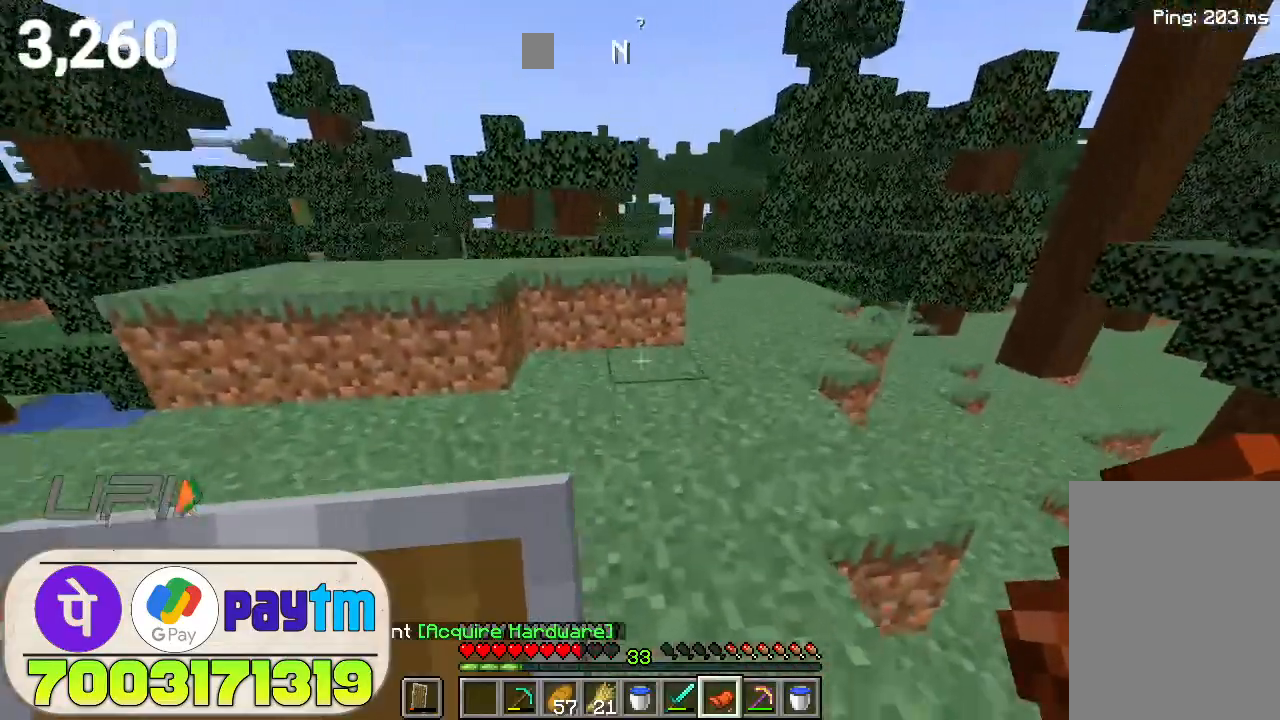
{"keys": ["w"], "mouse": [], "events": [[366, "space", "down"], [500, "space", "up"]]}
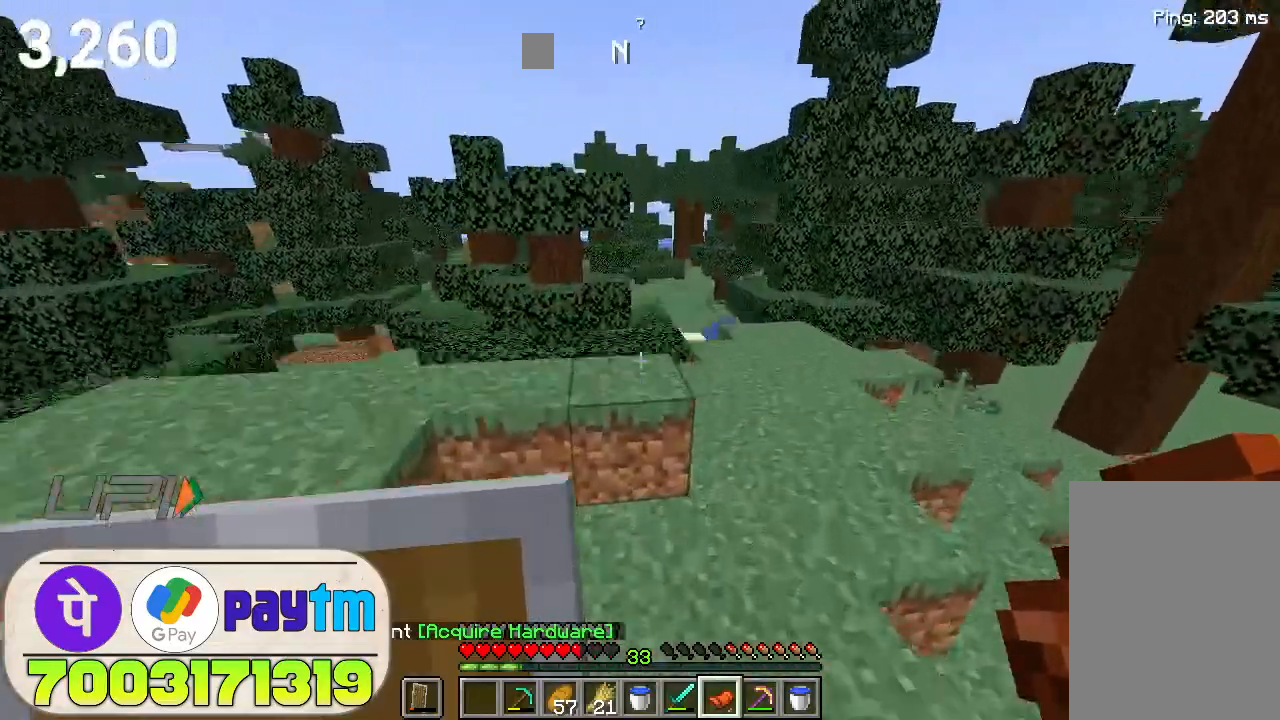
{"keys": ["w"], "mouse": [], "events": []}
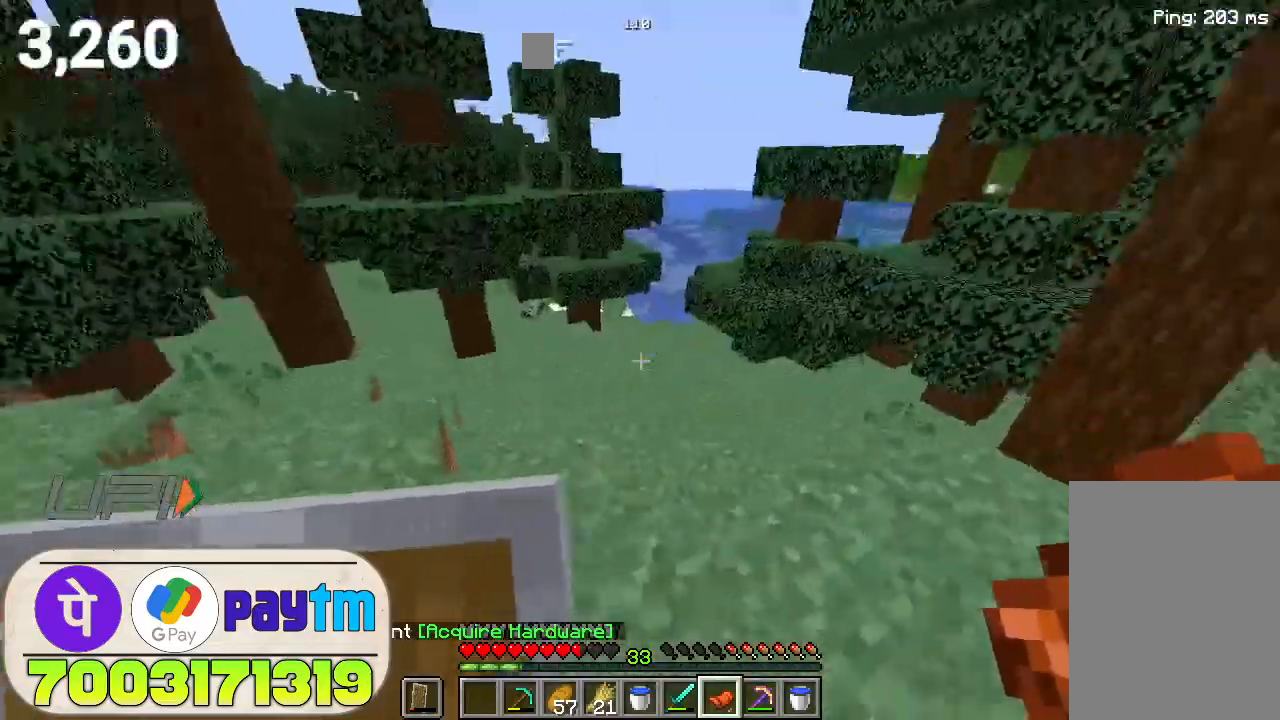
{"keys": ["w"], "mouse": [], "events": []}
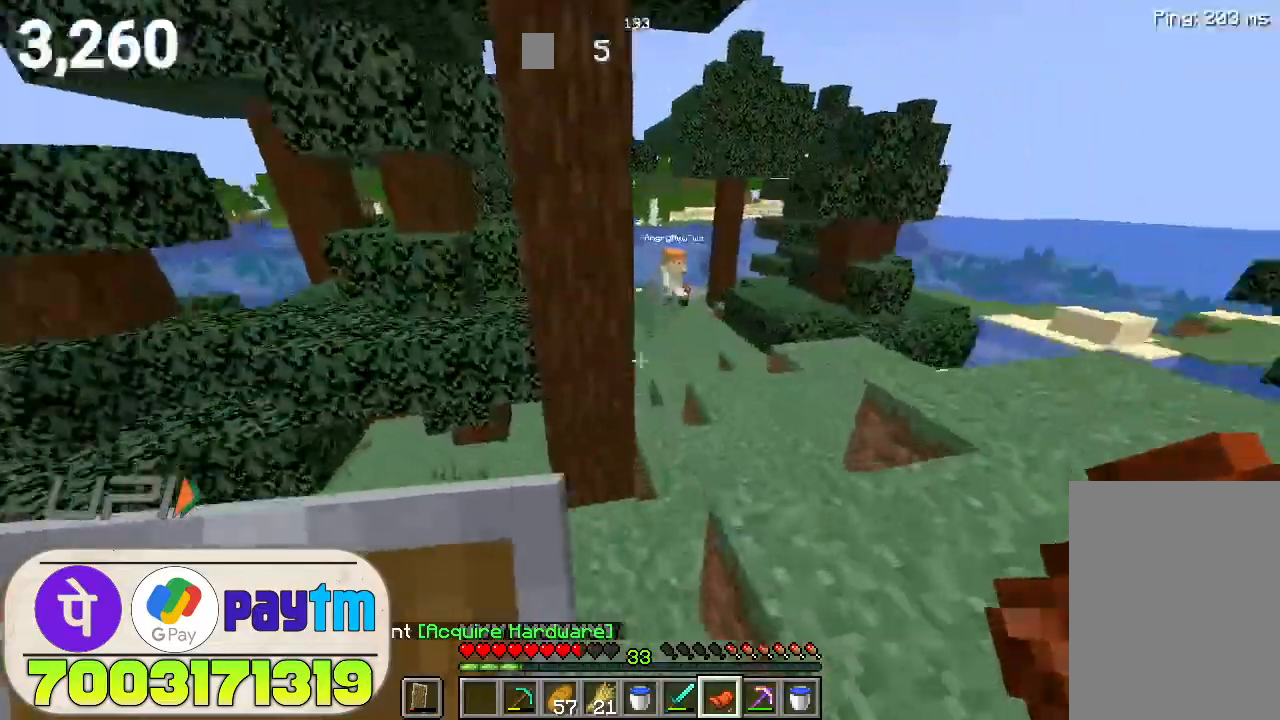
{"keys": ["space", "w"], "mouse": [], "events": [[500, "space", "down"]]}
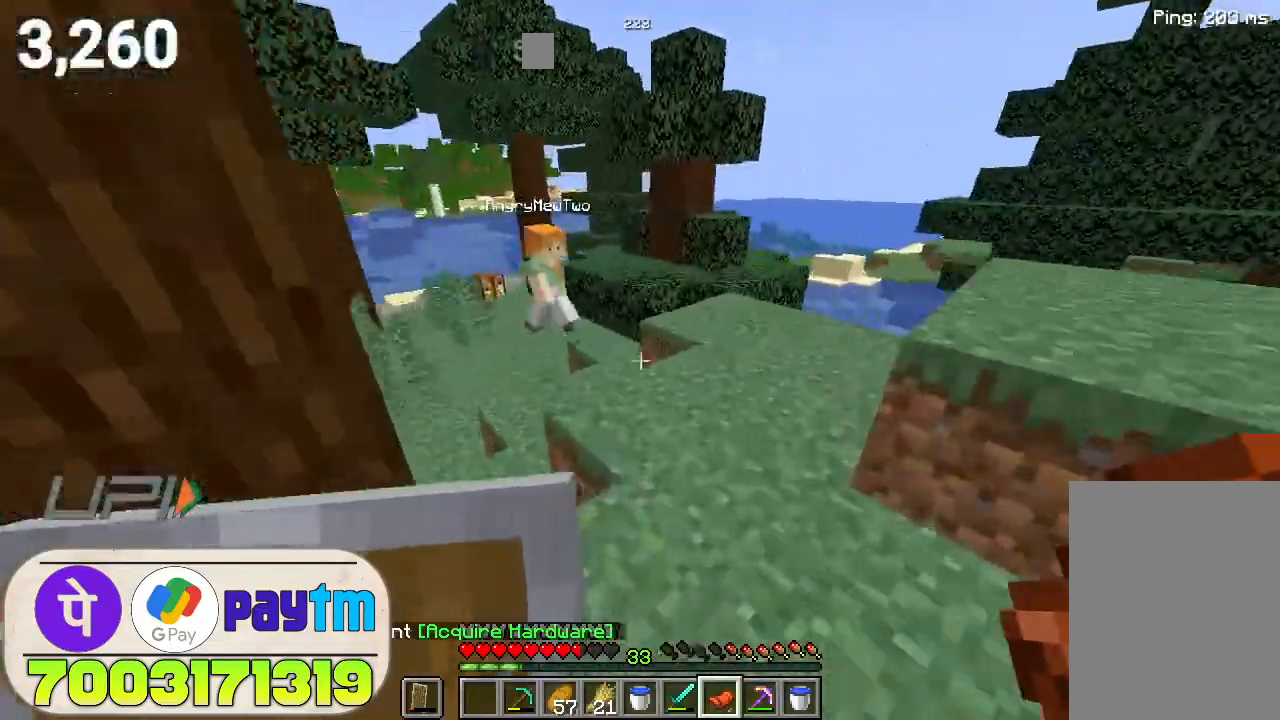
{"keys": ["w"], "mouse": [], "events": [[233, "space", "up"]]}
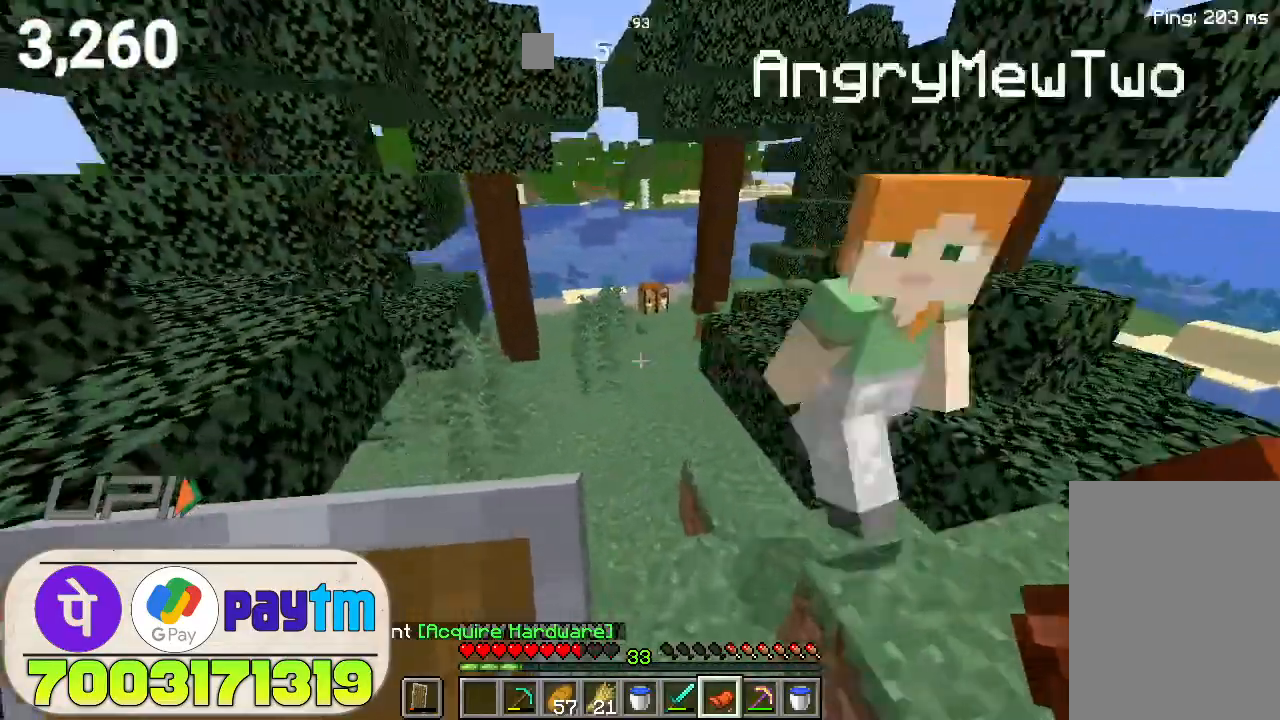
{"keys": ["w"], "mouse": [], "events": [[200, "space", "down"], [366, "space", "up"]]}
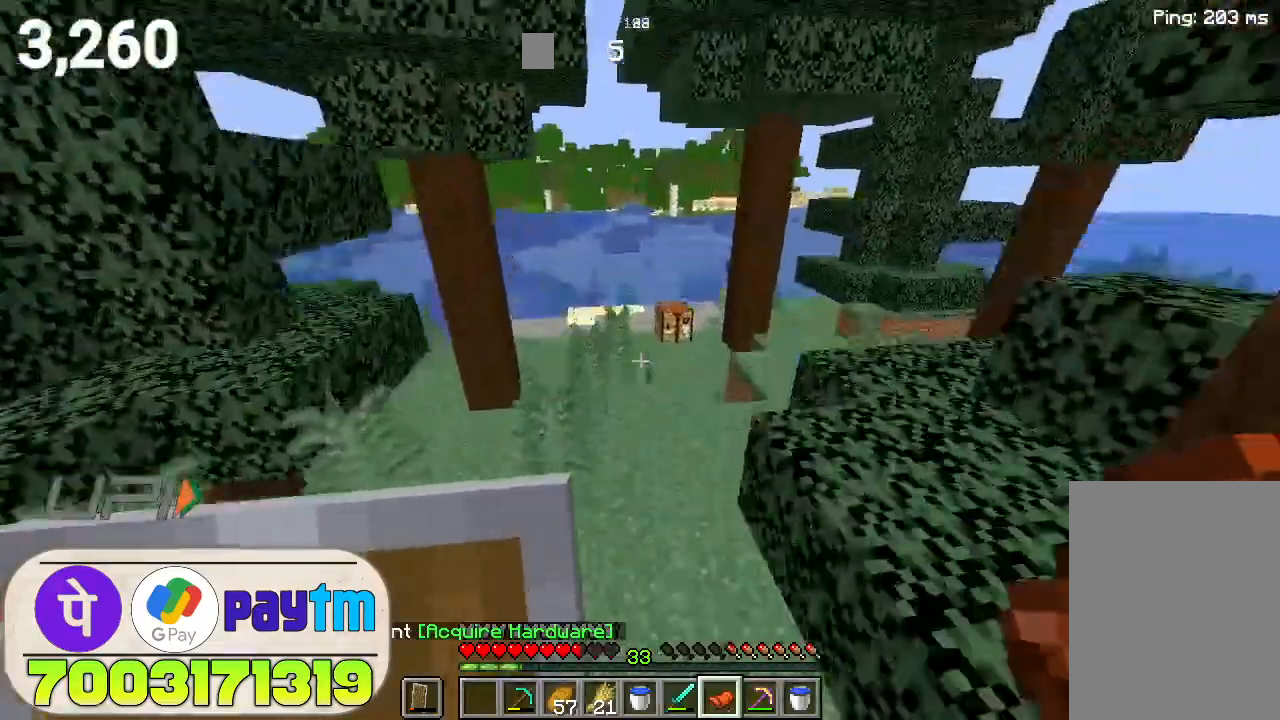
{"keys": ["w"], "mouse": [], "events": []}
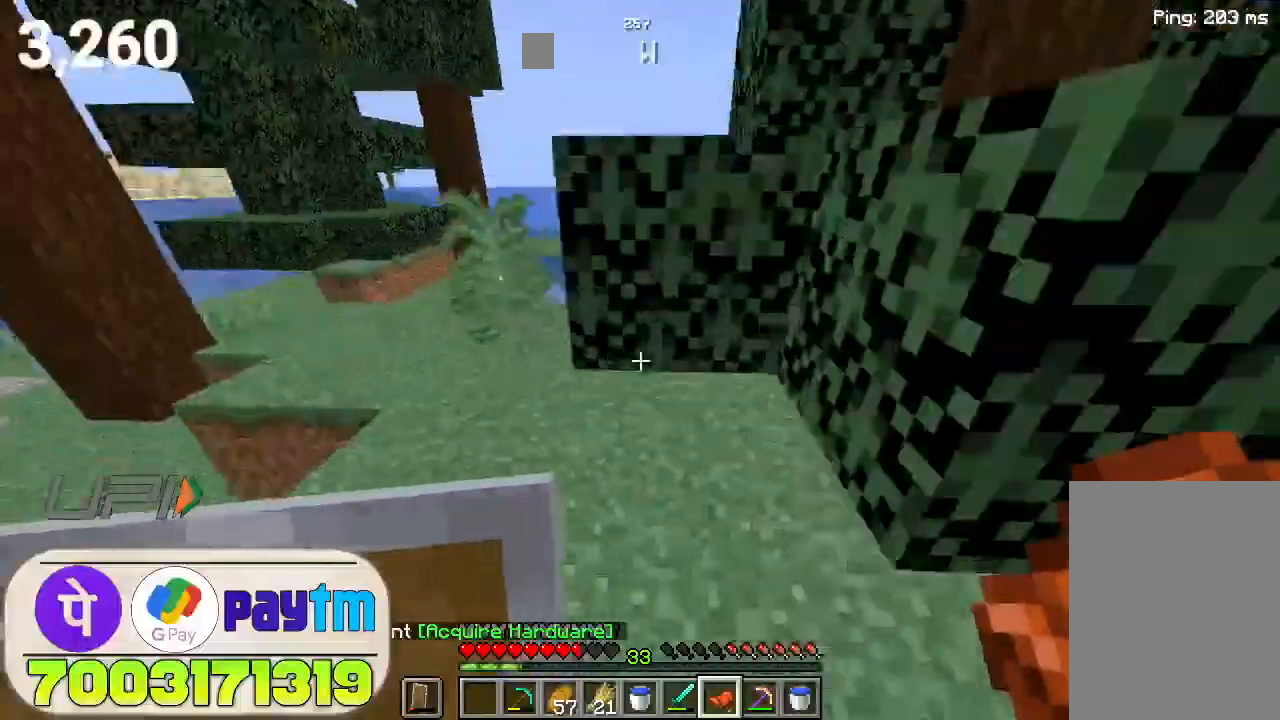
{"keys": ["w"], "mouse": [], "events": []}
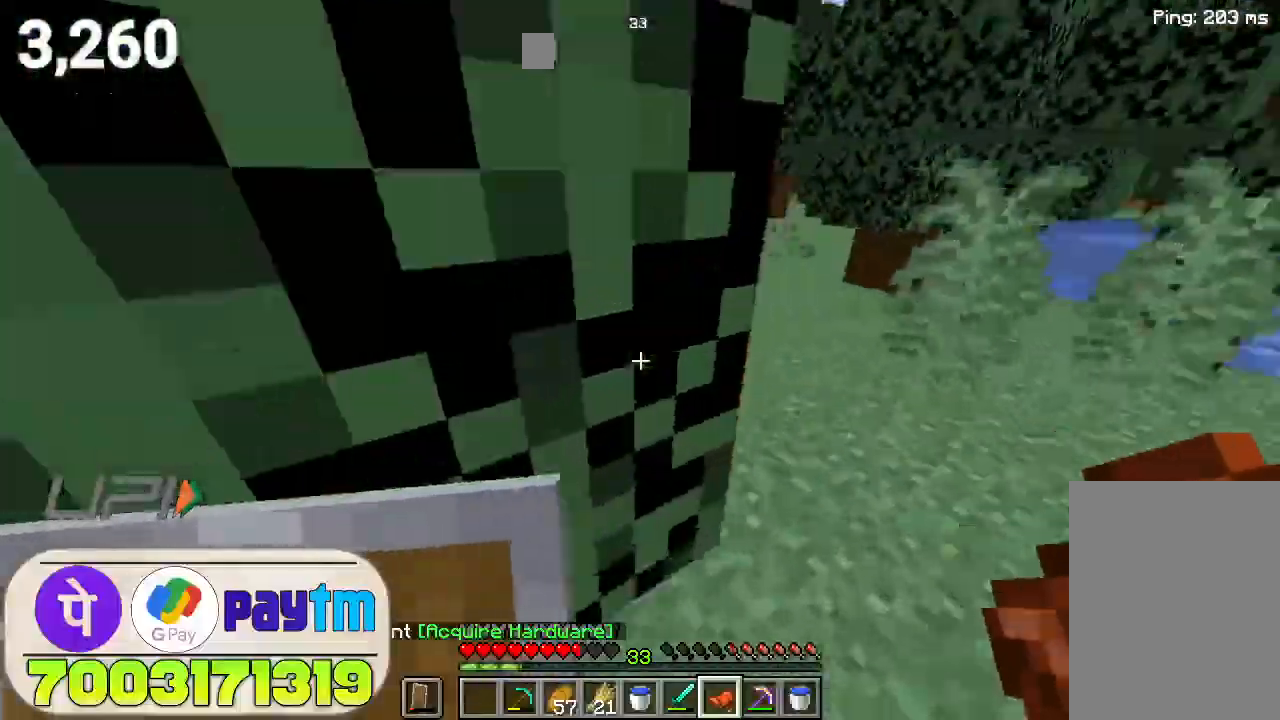
{"keys": ["space", "w"], "mouse": [], "events": [[466, "space", "down"]]}
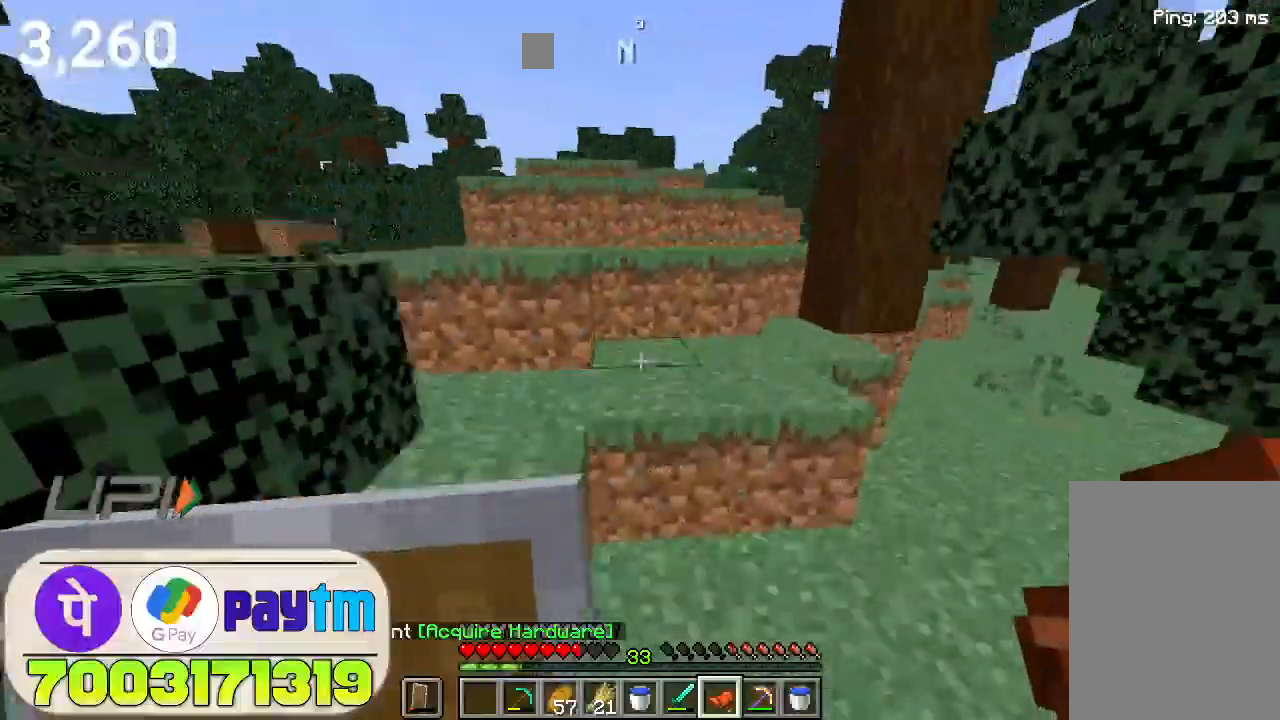
{"keys": ["space", "w"], "mouse": [], "events": [[133, "space", "up"], [400, "space", "down"]]}
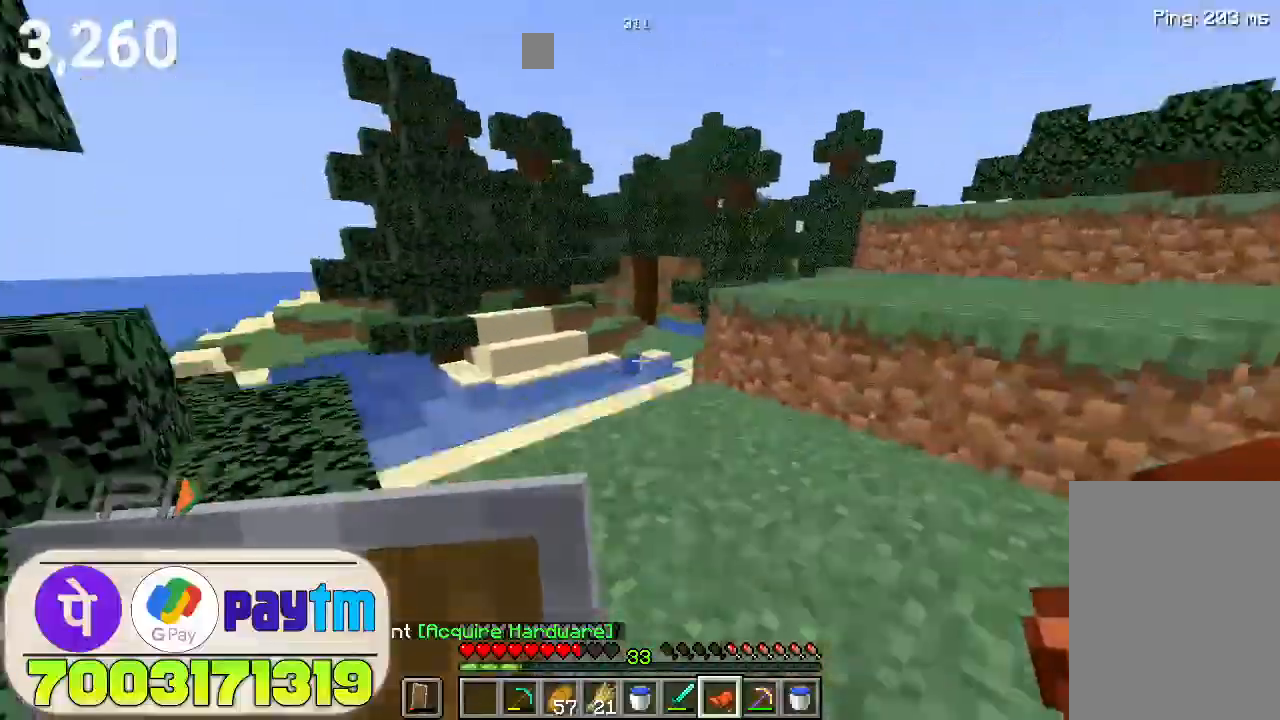
{"keys": ["w"], "mouse": [], "events": [[66, "space", "up"]]}
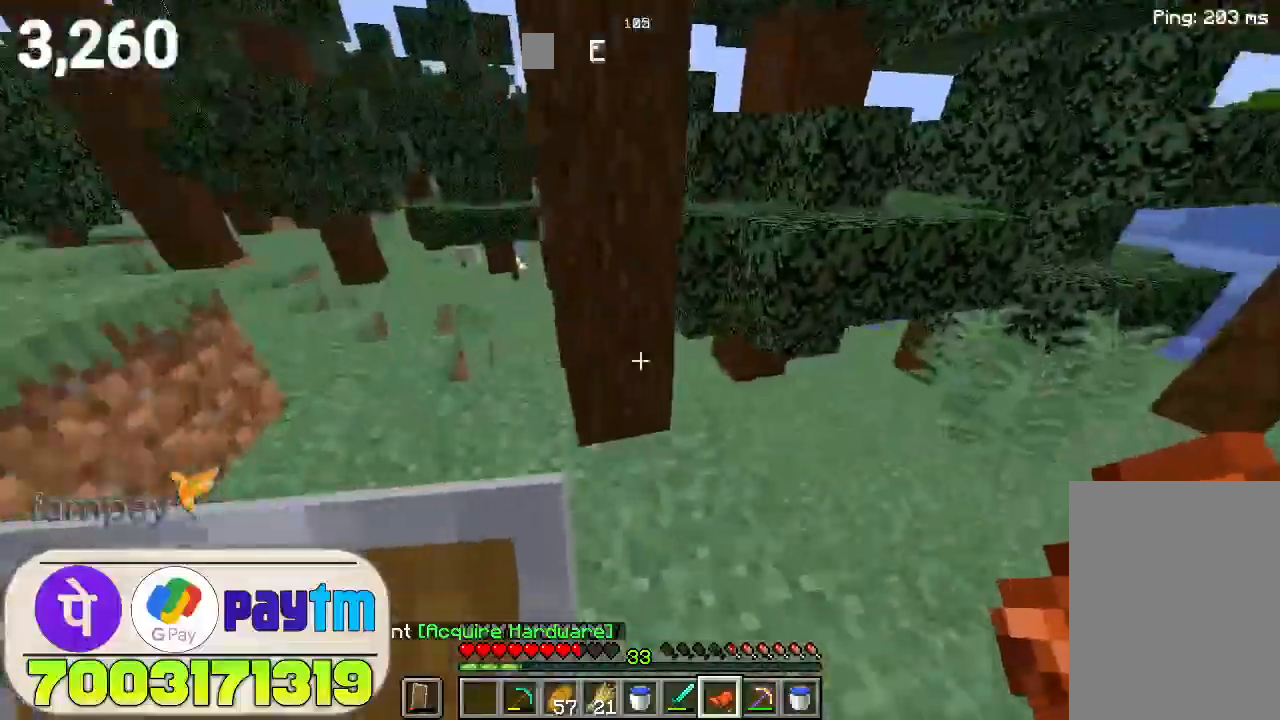
{"keys": ["w"], "mouse": [], "events": []}
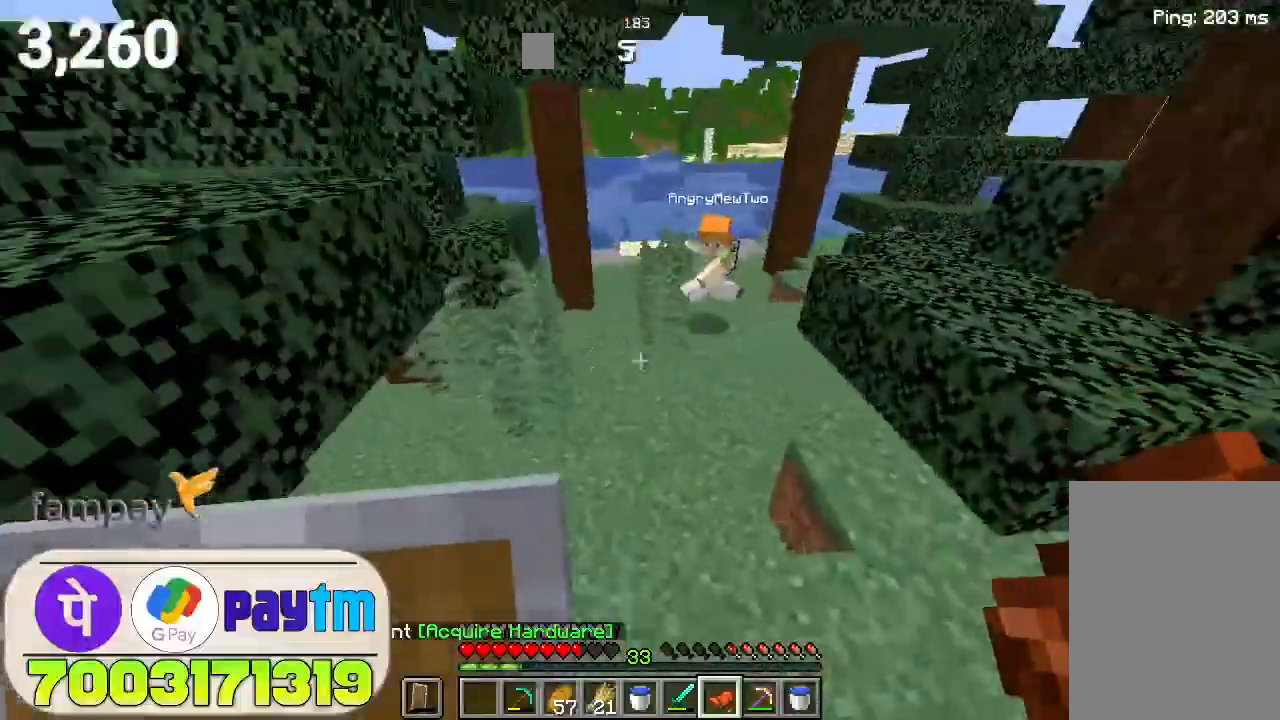
{"keys": ["w"], "mouse": [], "events": [[333, "space", "down"], [500, "space", "up"]]}
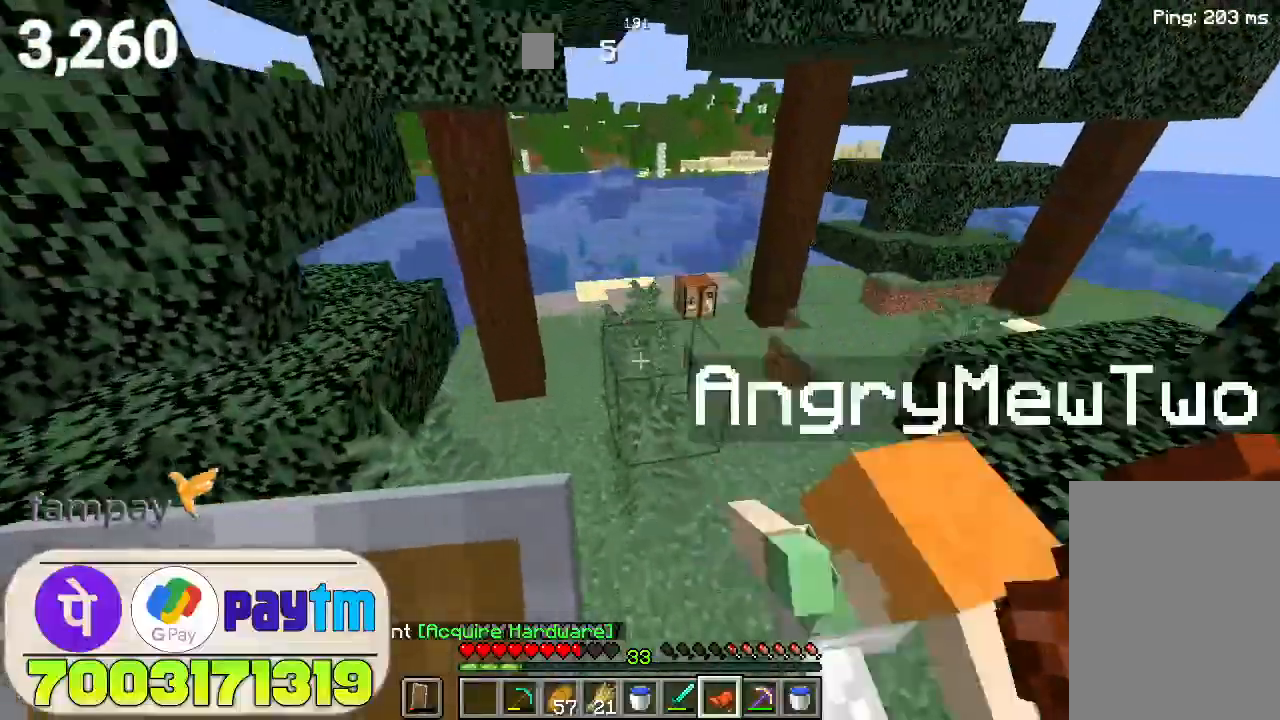
{"keys": ["space", "w"], "mouse": [], "events": [[500, "space", "down"]]}
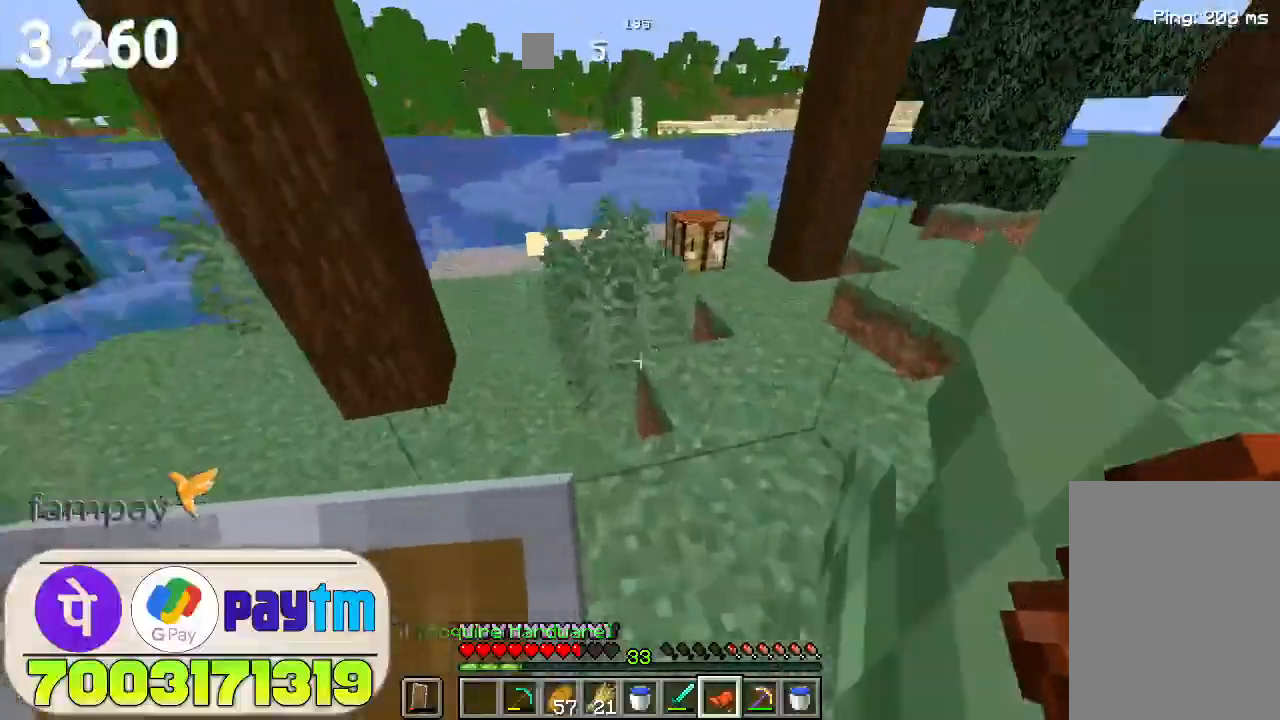
{"keys": ["w"], "mouse": [], "events": [[166, "space", "up"], [266, "mouse_left", "down"], [366, "mouse_left", "up"]]}
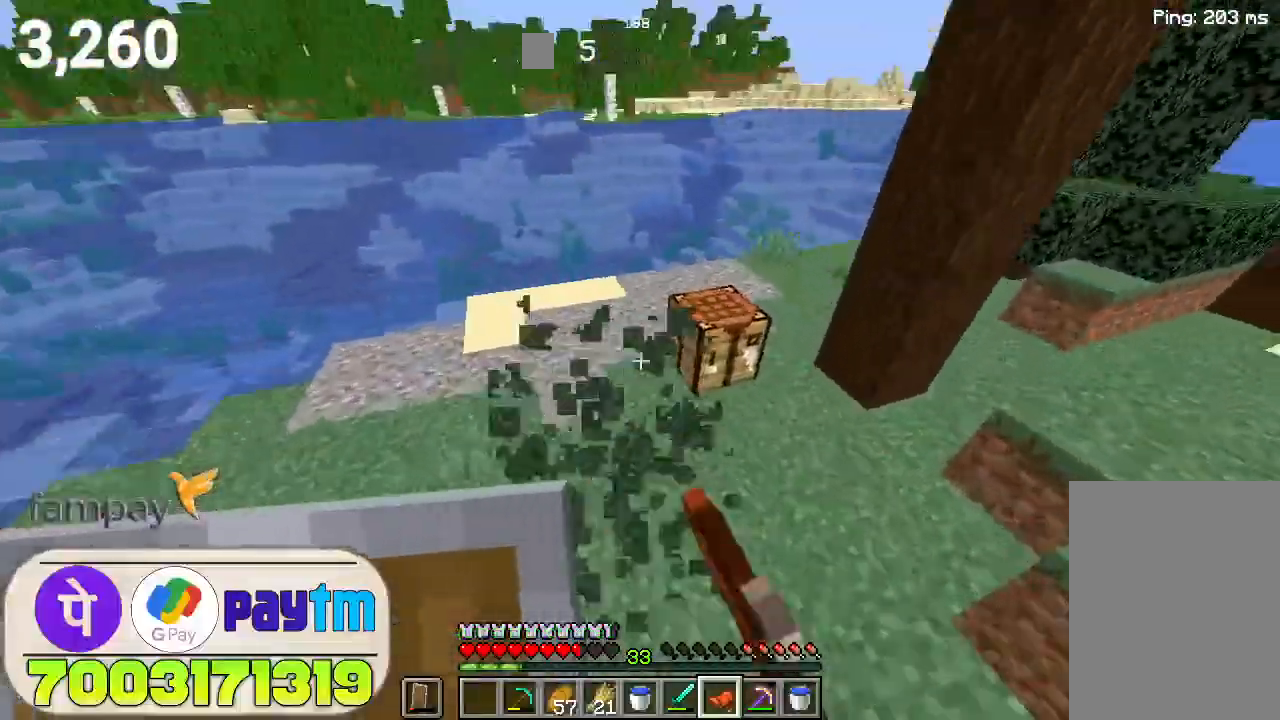
{"keys": ["w"], "mouse": [], "events": []}
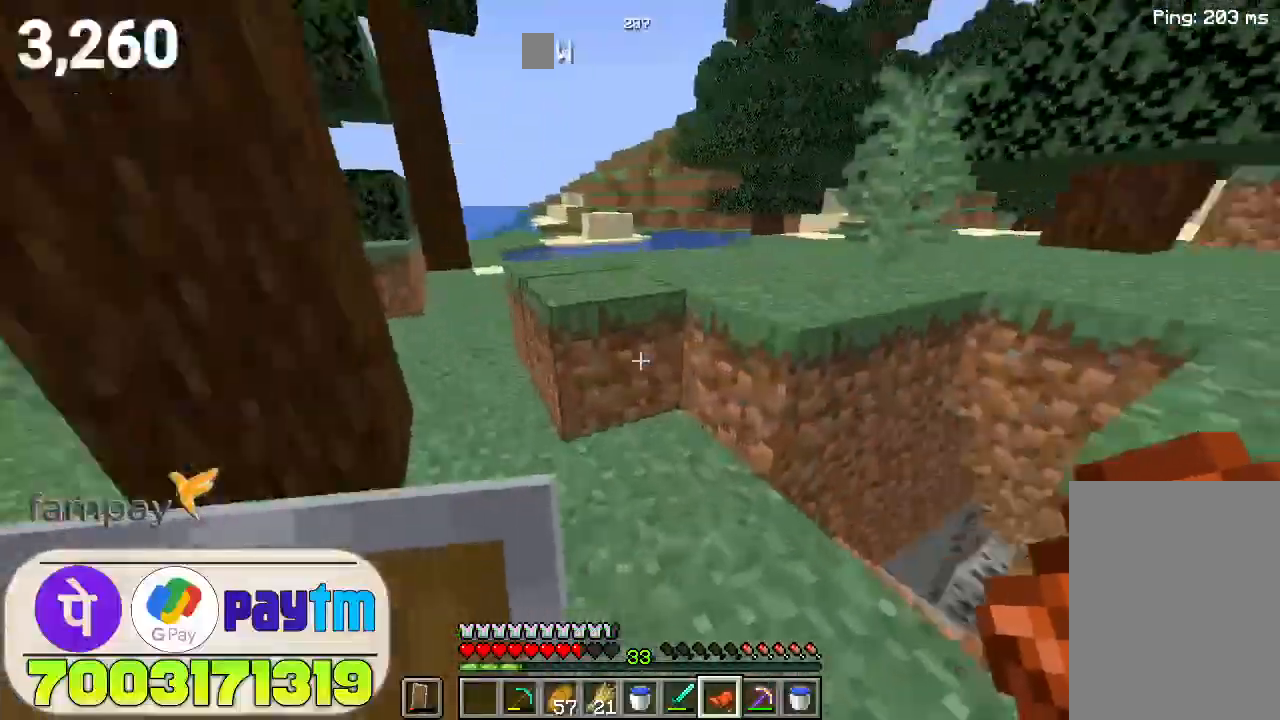
{"keys": ["w"], "mouse": [], "events": [[33, "space", "down"], [200, "space", "up"]]}